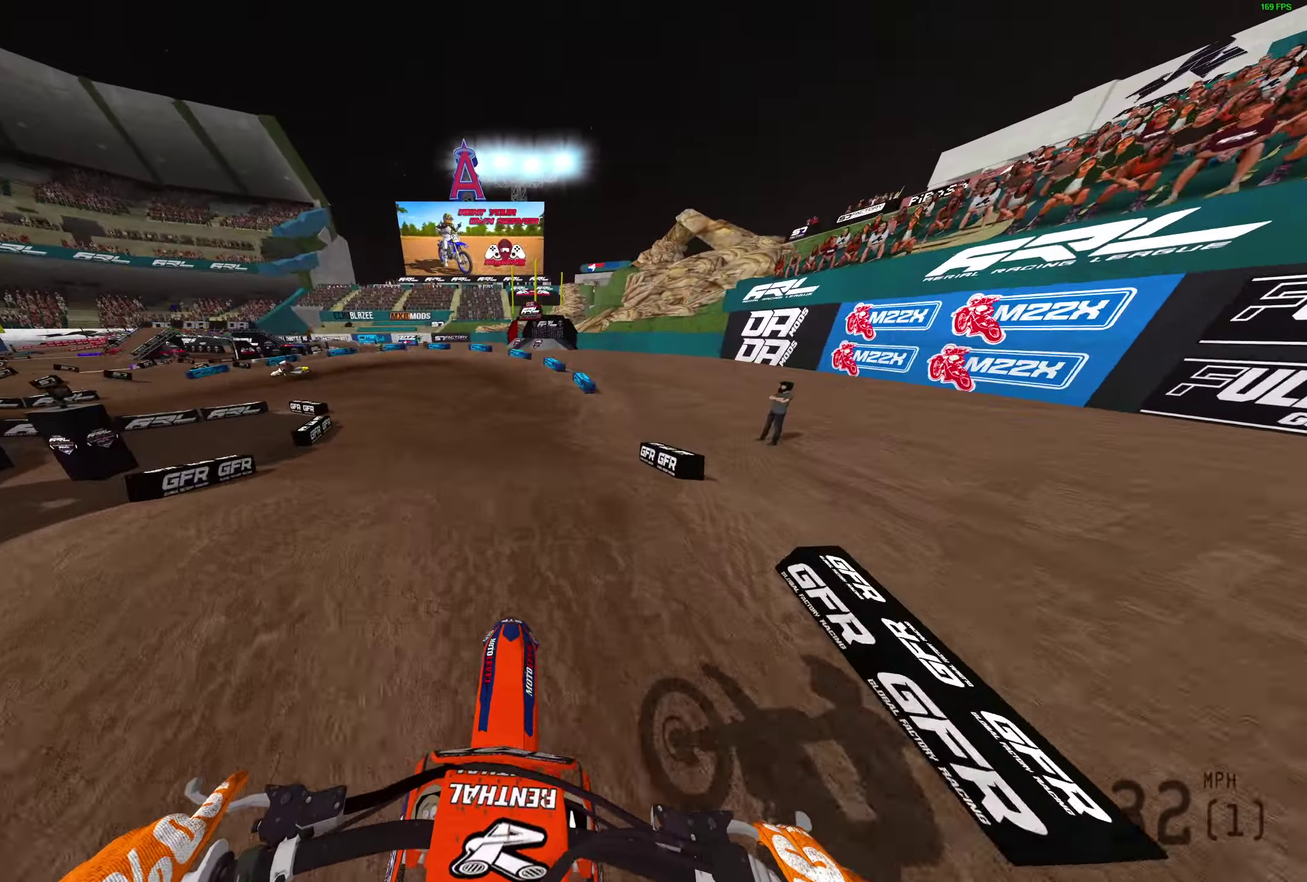
Gameplay with a controller (PlayStation layout); each line is a JSON object with the inputs held at the frame after it (dt_ms = milliseconds from this image to that frame). "button_events" lists button changes between this image and that frame as [ms after this image, input, new state], when the widget could be followed in between (sticks are given only as held states).
{"dt_ms": 300, "buttons": ["R2"], "left_stick": "left", "right_stick": "down-left"}
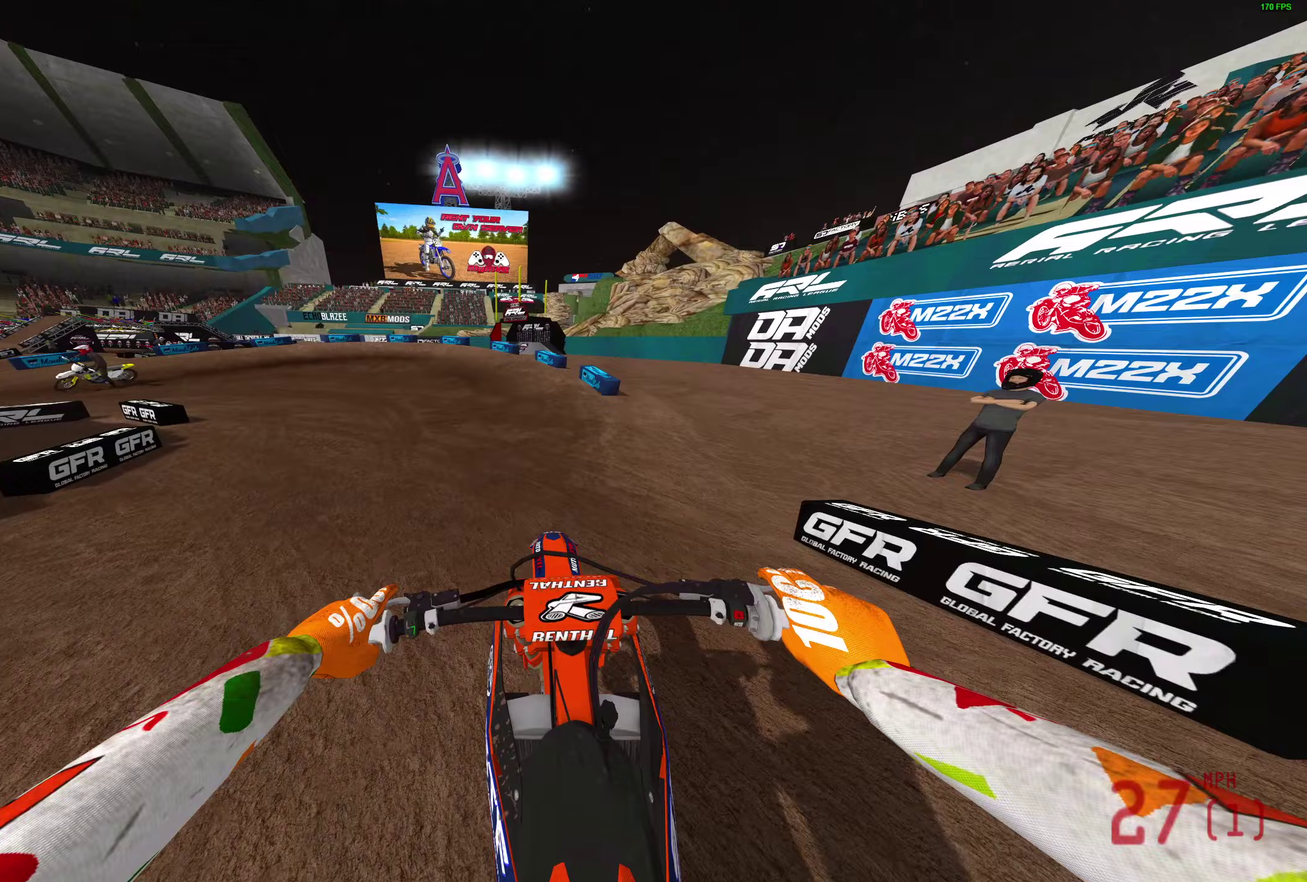
{"dt_ms": 600, "buttons": [], "left_stick": "left", "right_stick": "right"}
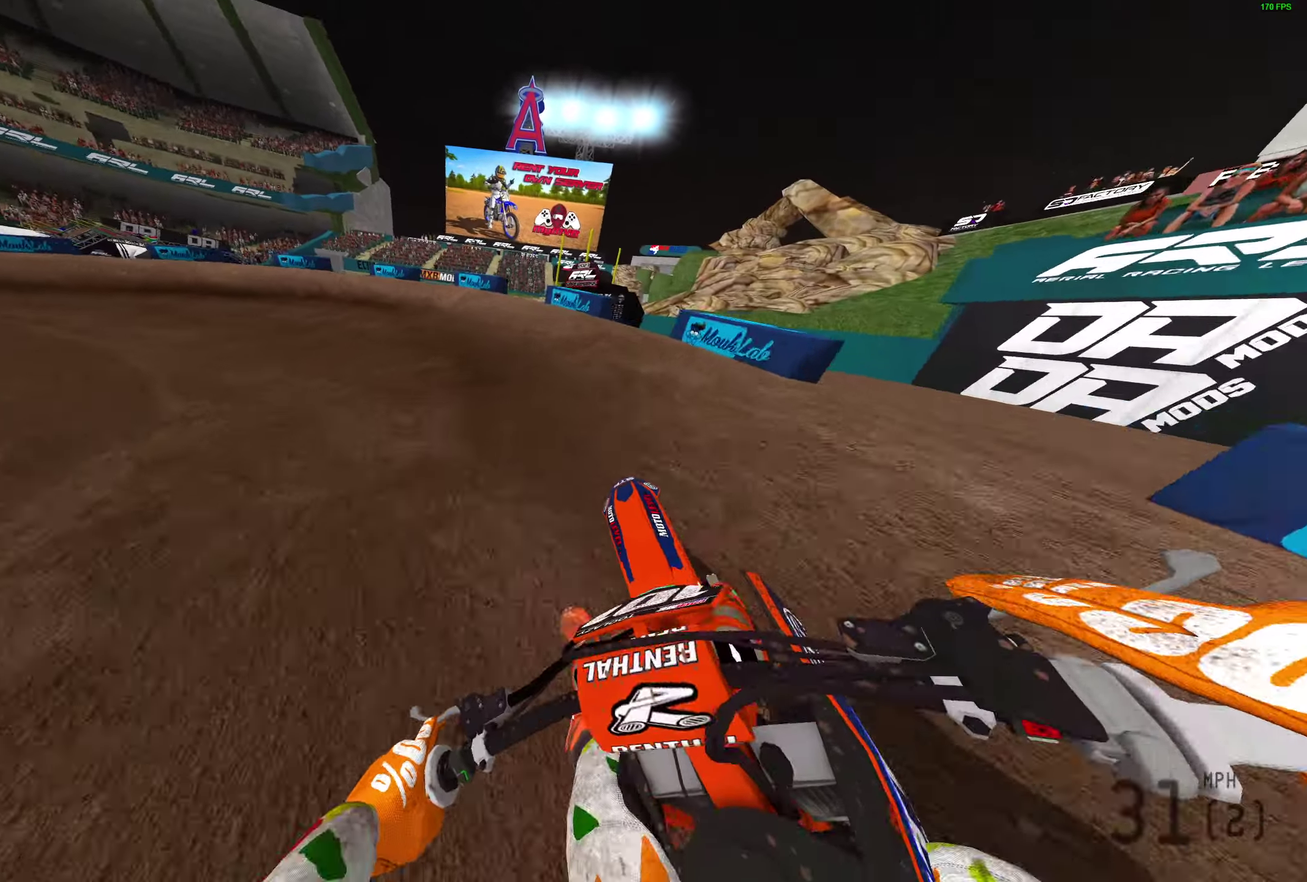
{"dt_ms": 400, "buttons": ["R2"], "left_stick": "left", "right_stick": "right", "button_events": [[67, "R2", "down"], [217, "R2", "up"], [267, "R2", "down"]]}
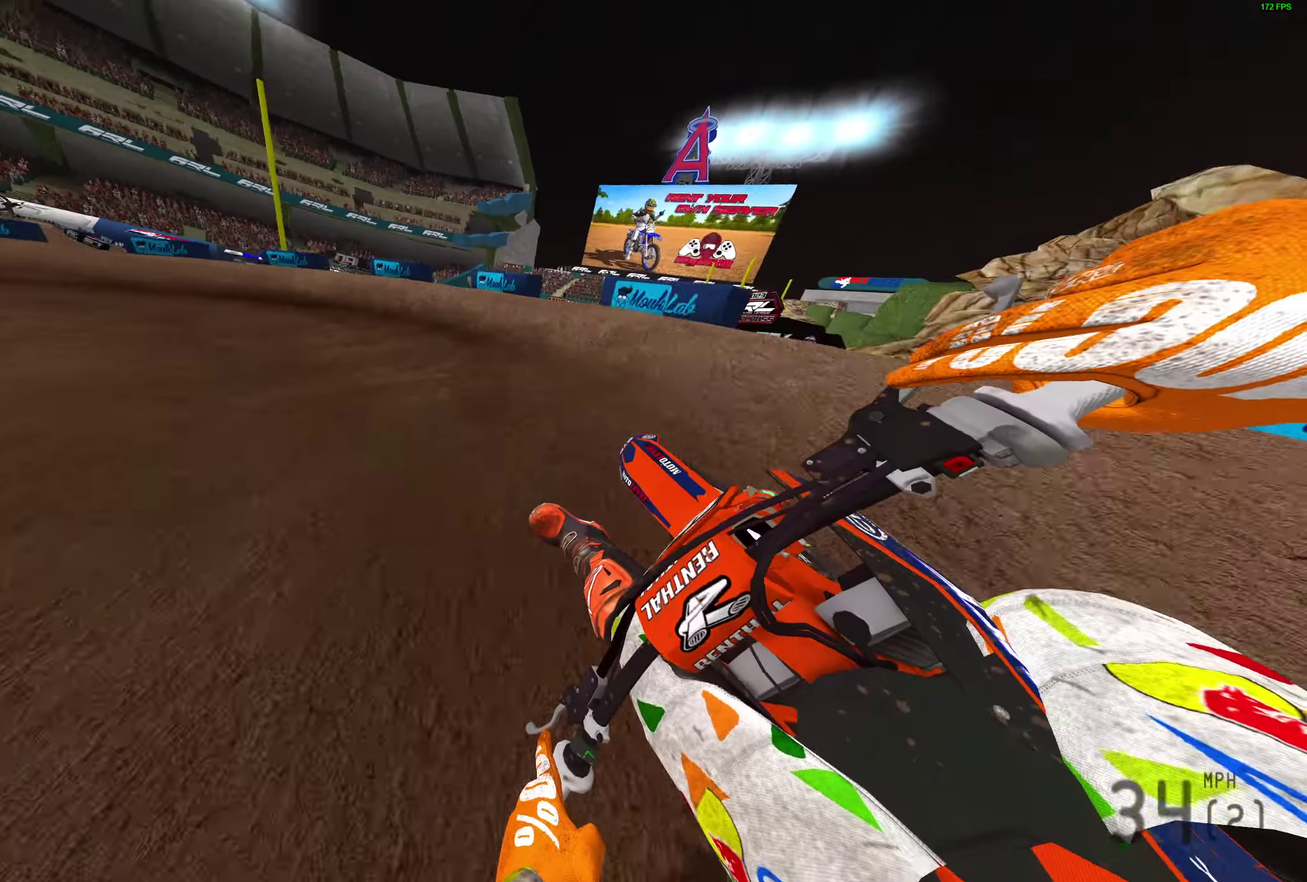
{"dt_ms": 500, "buttons": ["R2"], "left_stick": "left", "right_stick": "right", "button_events": []}
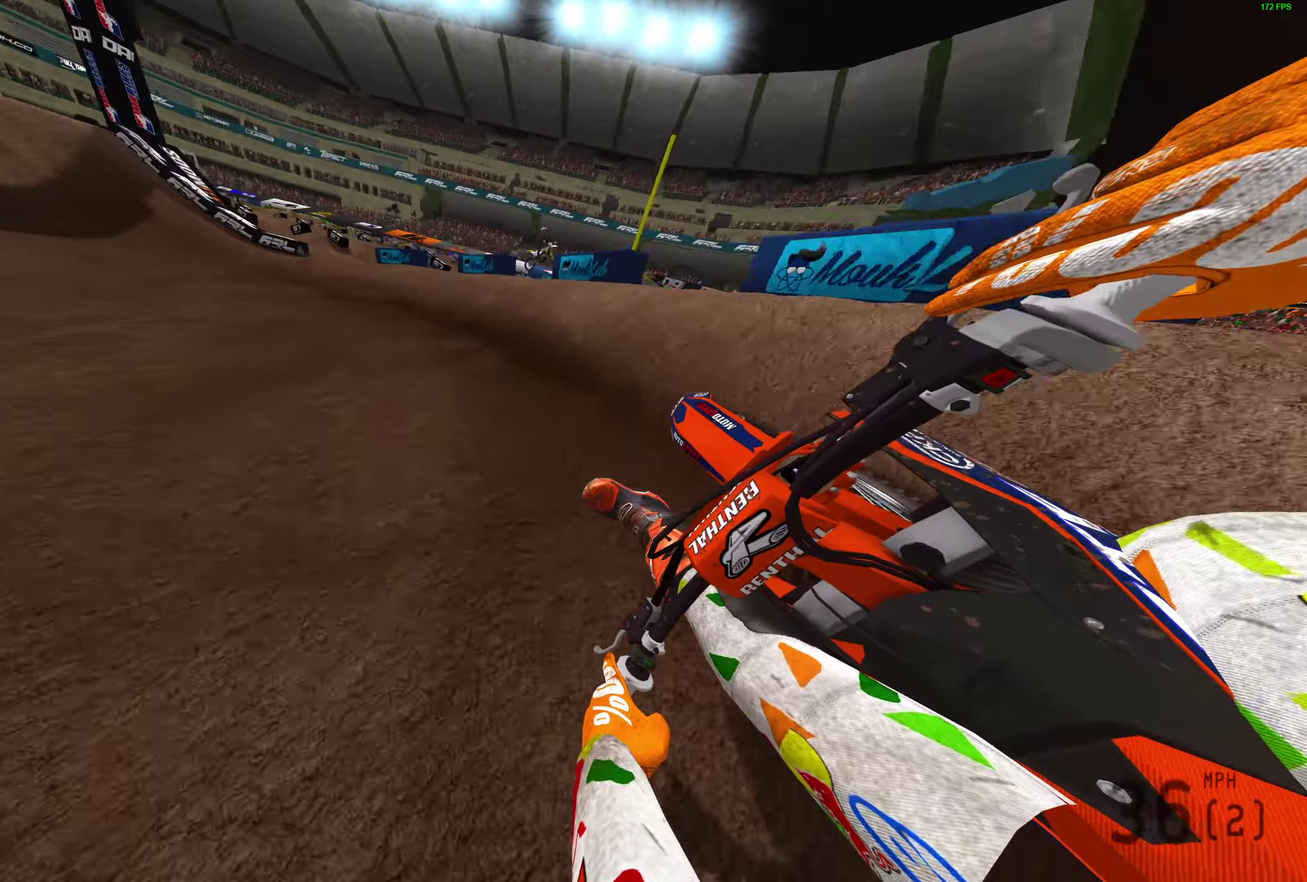
{"dt_ms": 500, "buttons": ["R2"], "left_stick": "left", "right_stick": "up", "button_events": []}
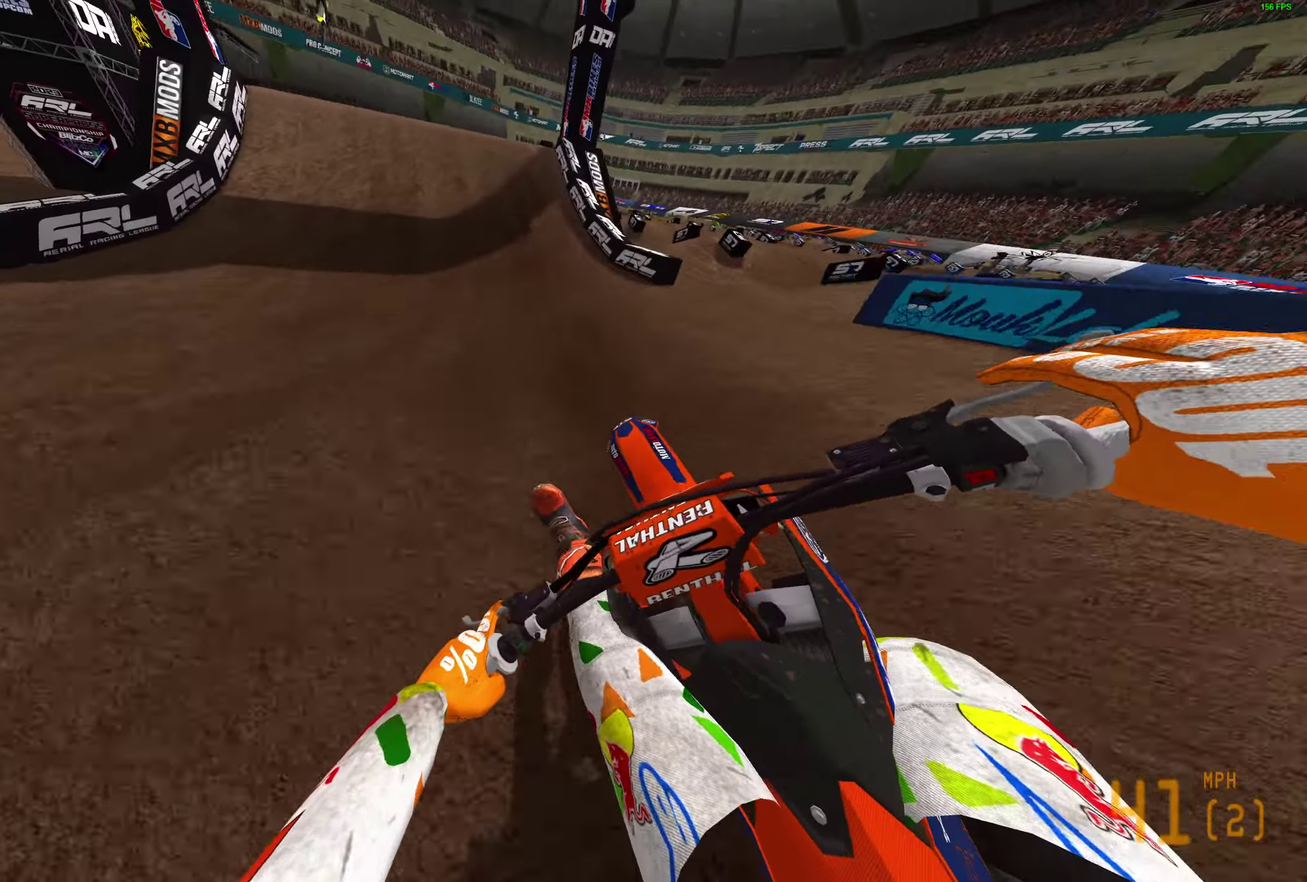
{"dt_ms": 400, "buttons": ["R2"], "left_stick": "center", "right_stick": "left", "button_events": []}
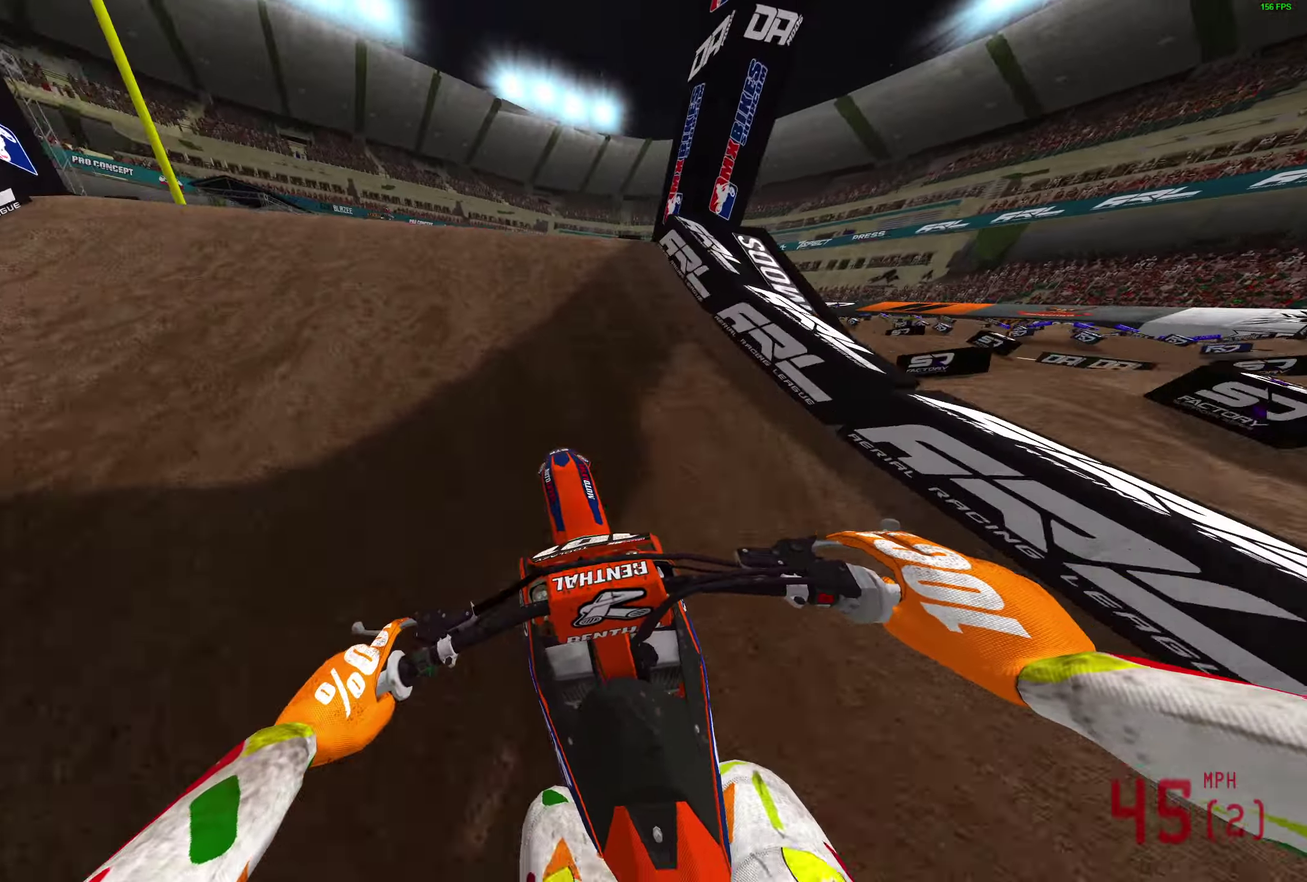
{"dt_ms": 800, "buttons": [], "left_stick": "right", "right_stick": "up-right", "button_events": [[17, "R2", "up"]]}
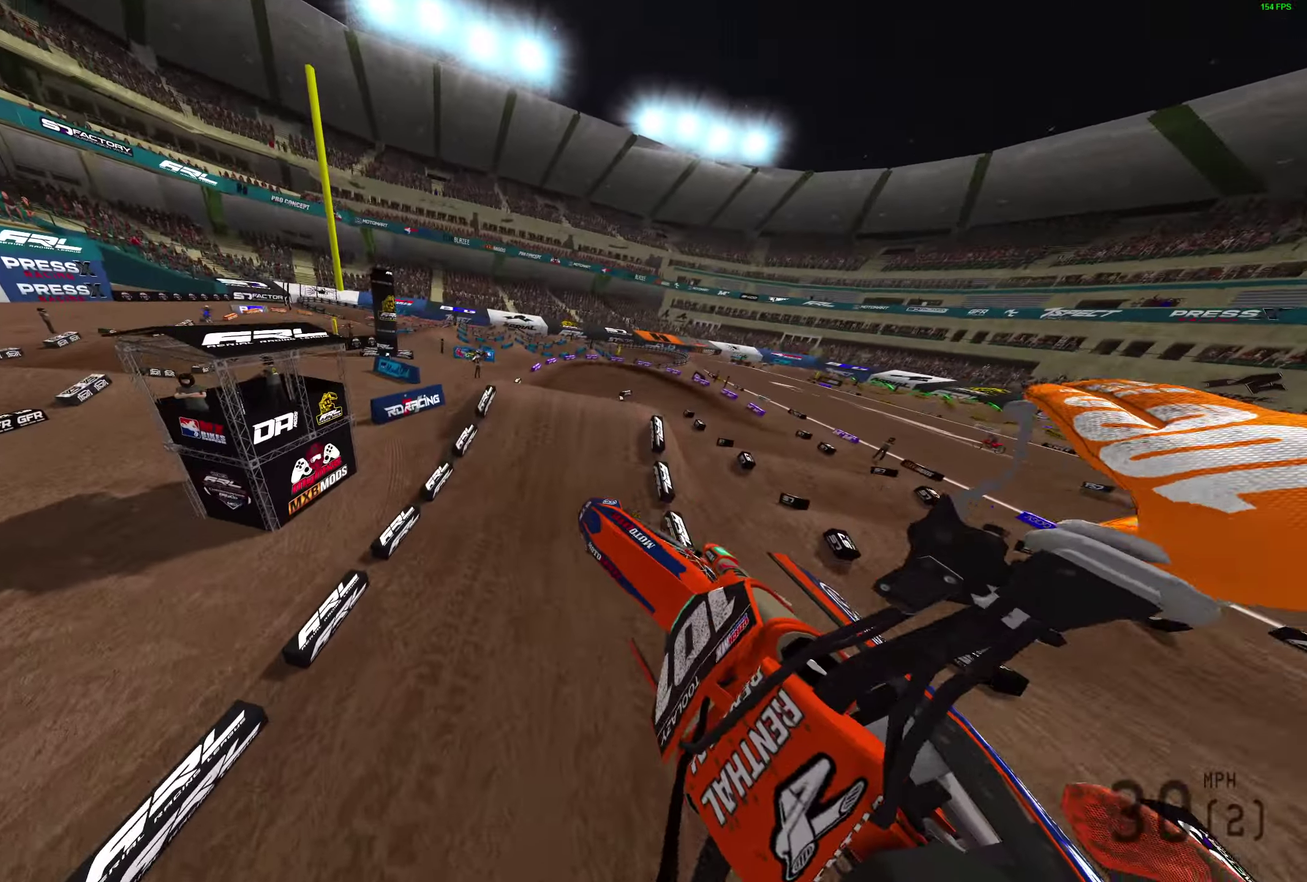
{"dt_ms": 300, "buttons": ["R2"], "left_stick": "right", "right_stick": "up", "button_events": [[67, "R2", "down"]]}
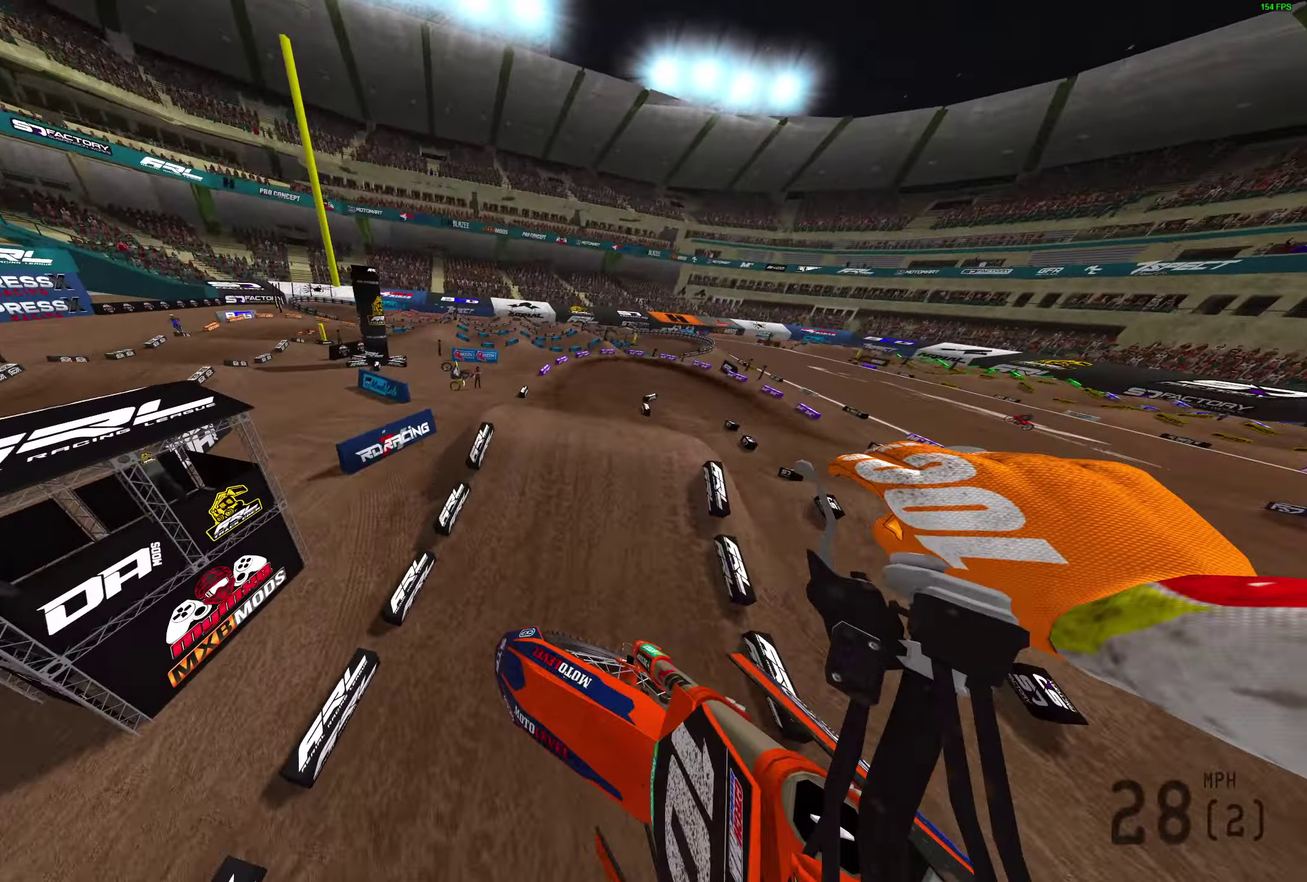
{"dt_ms": 500, "buttons": ["R2"], "left_stick": "right", "right_stick": "up", "button_events": []}
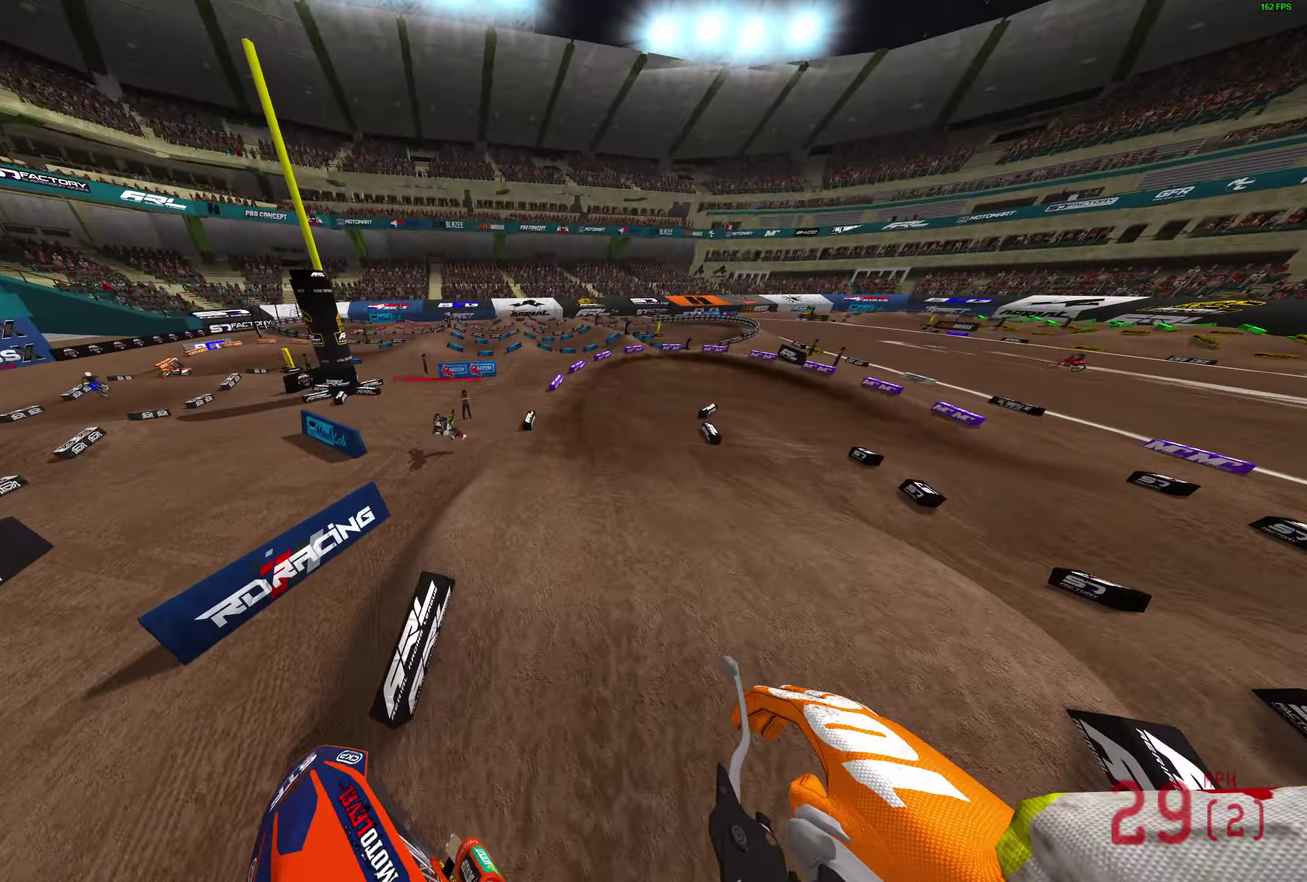
{"dt_ms": 500, "buttons": ["R2"], "left_stick": "right", "right_stick": "center", "button_events": []}
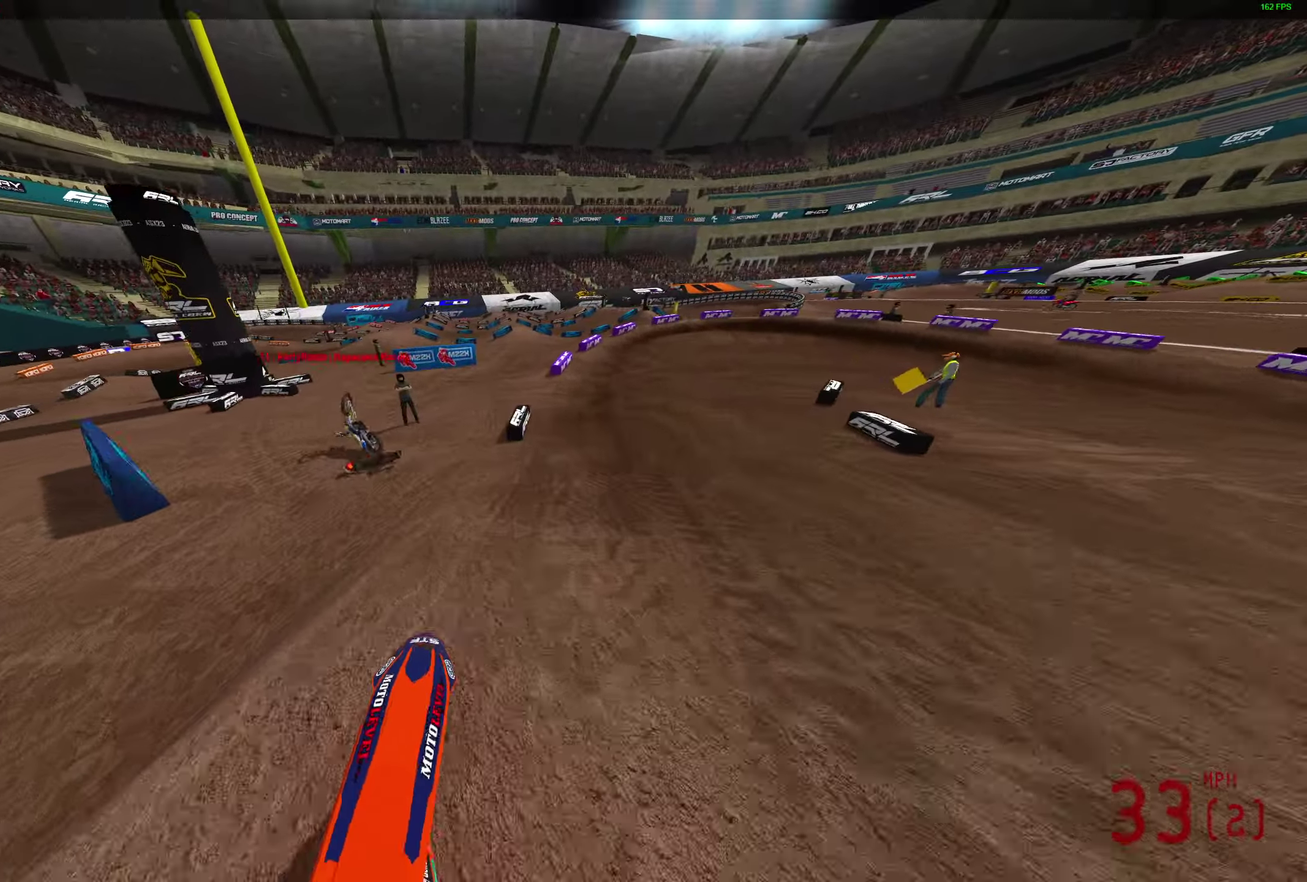
{"dt_ms": 400, "buttons": ["R2"], "left_stick": "right", "right_stick": "right", "button_events": []}
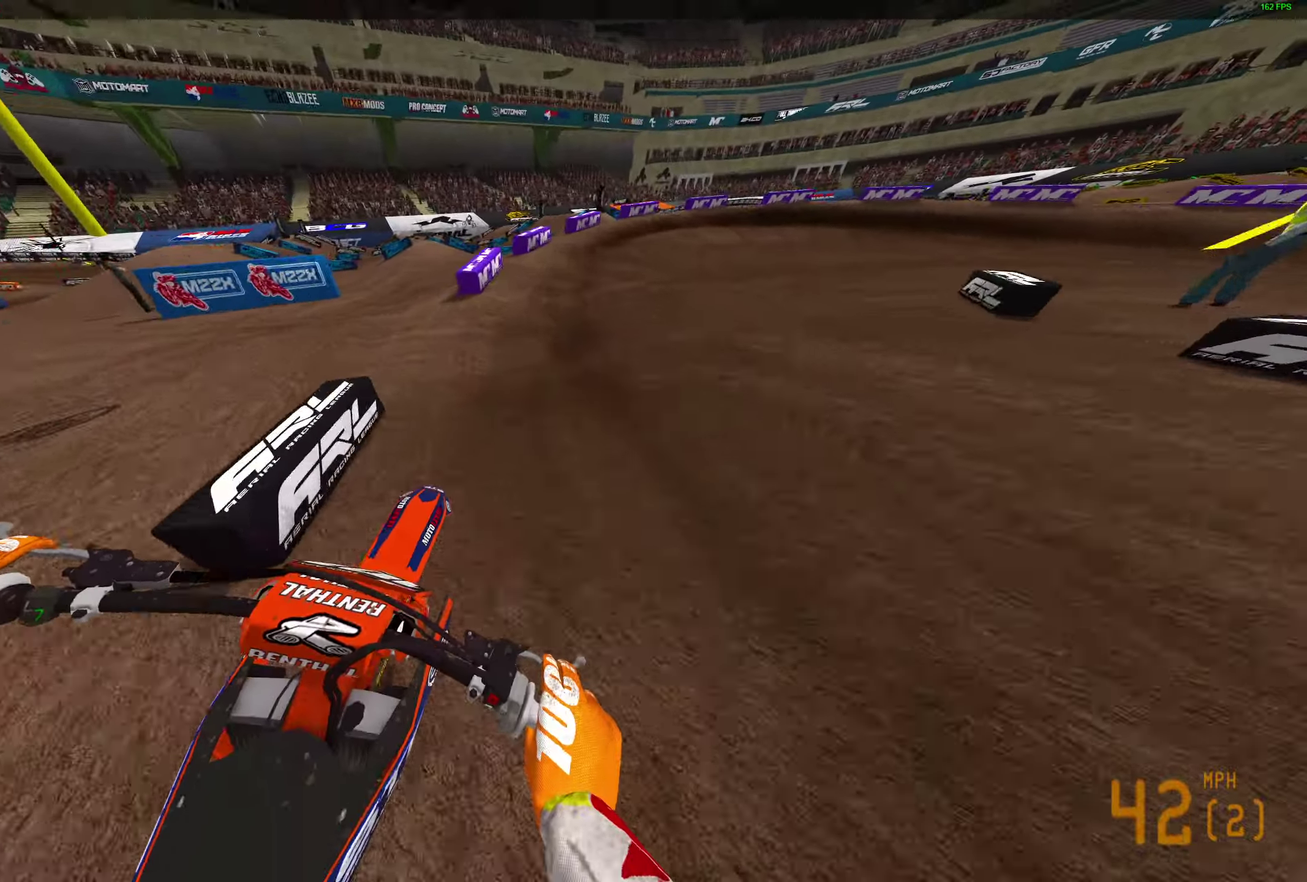
{"dt_ms": 800, "buttons": [], "left_stick": "right", "right_stick": "down", "button_events": [[117, "R2", "up"], [483, "R2", "down"], [617, "R2", "up"], [683, "R2", "down"], [800, "R2", "up"]]}
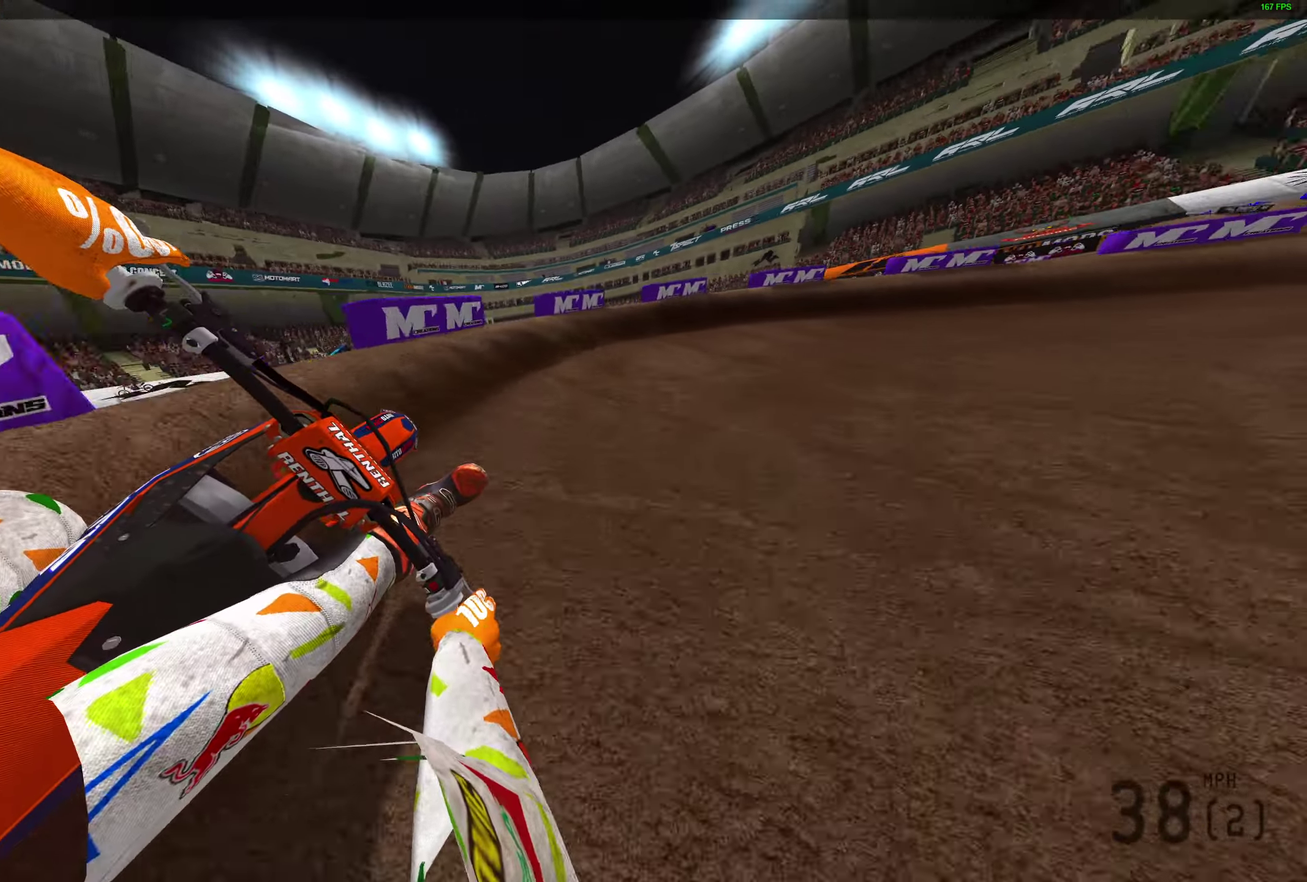
{"dt_ms": 300, "buttons": ["R2"], "left_stick": "right", "right_stick": "down-left", "button_events": [[267, "R2", "down"]]}